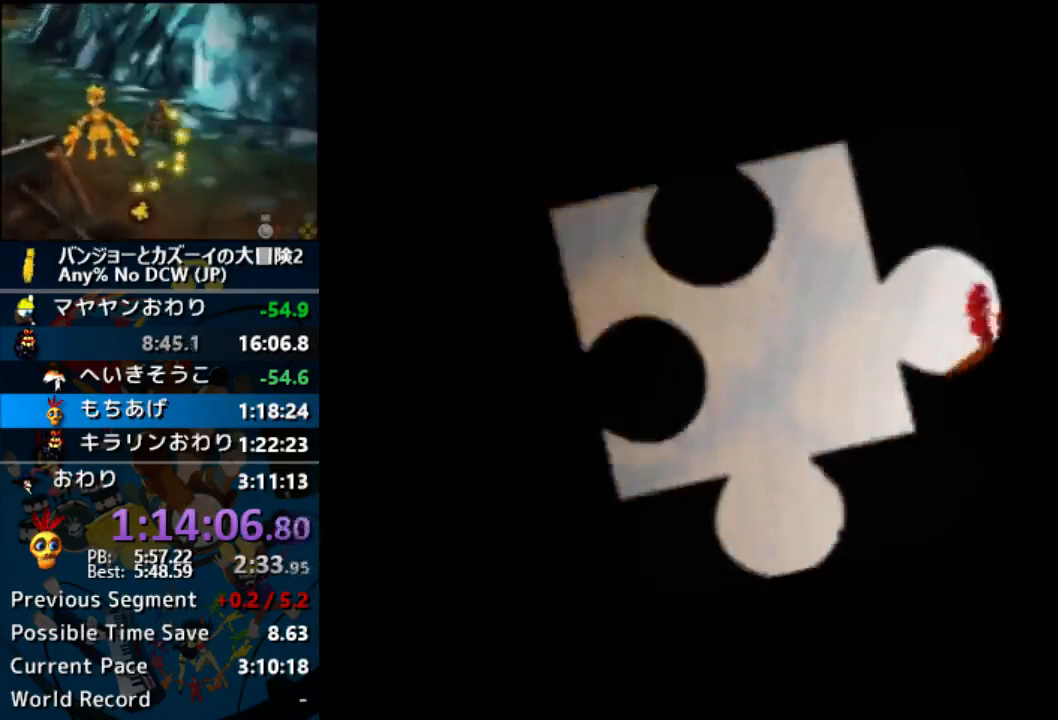
Gameplay with a controller (Nintendo layout); each line is a JSON object with the inputs held at the frame after it. Not read: DPAD_UP L3 R3 START.
{"buttons": [], "left_stick": "up-right"}
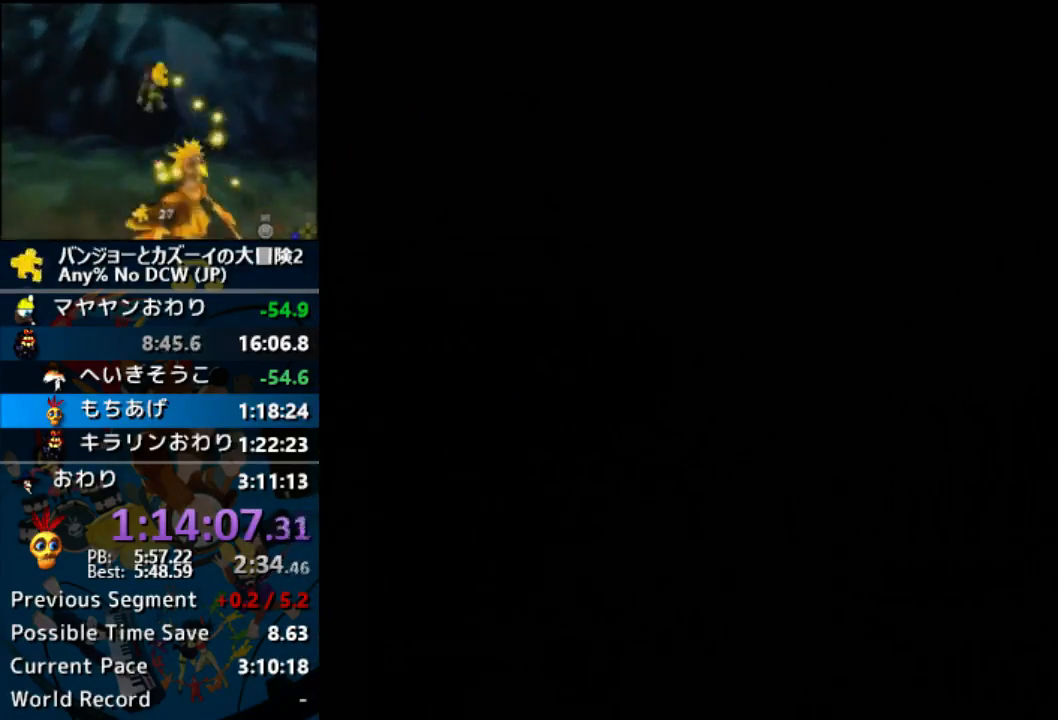
{"buttons": [], "left_stick": "up-right"}
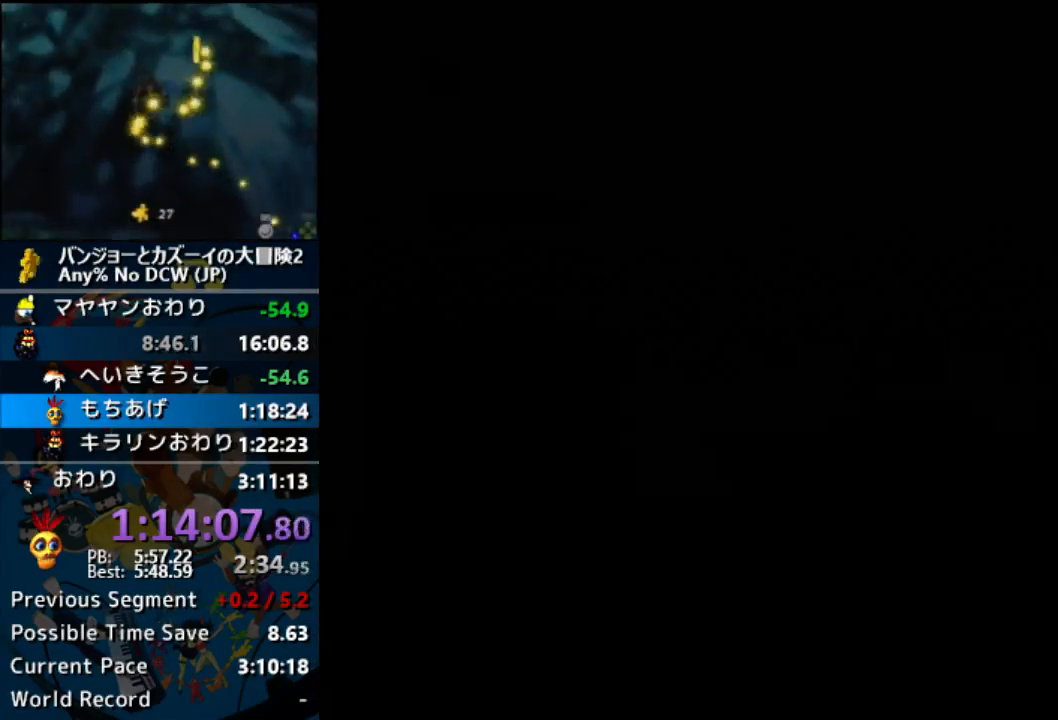
{"buttons": [], "left_stick": "up-right"}
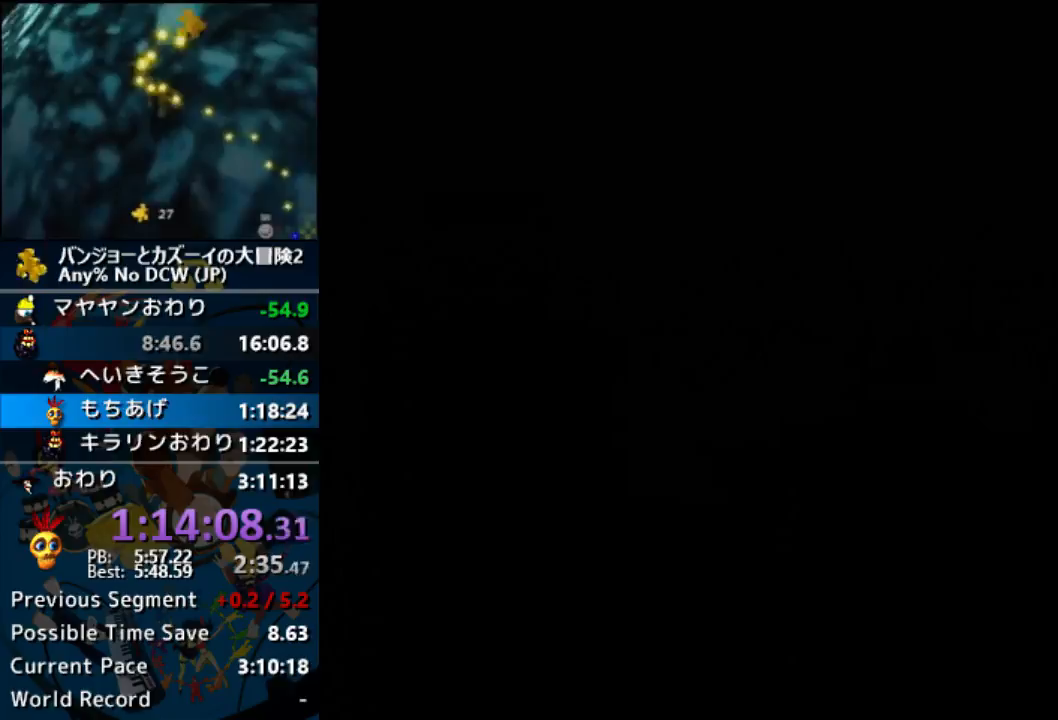
{"buttons": [], "left_stick": "center"}
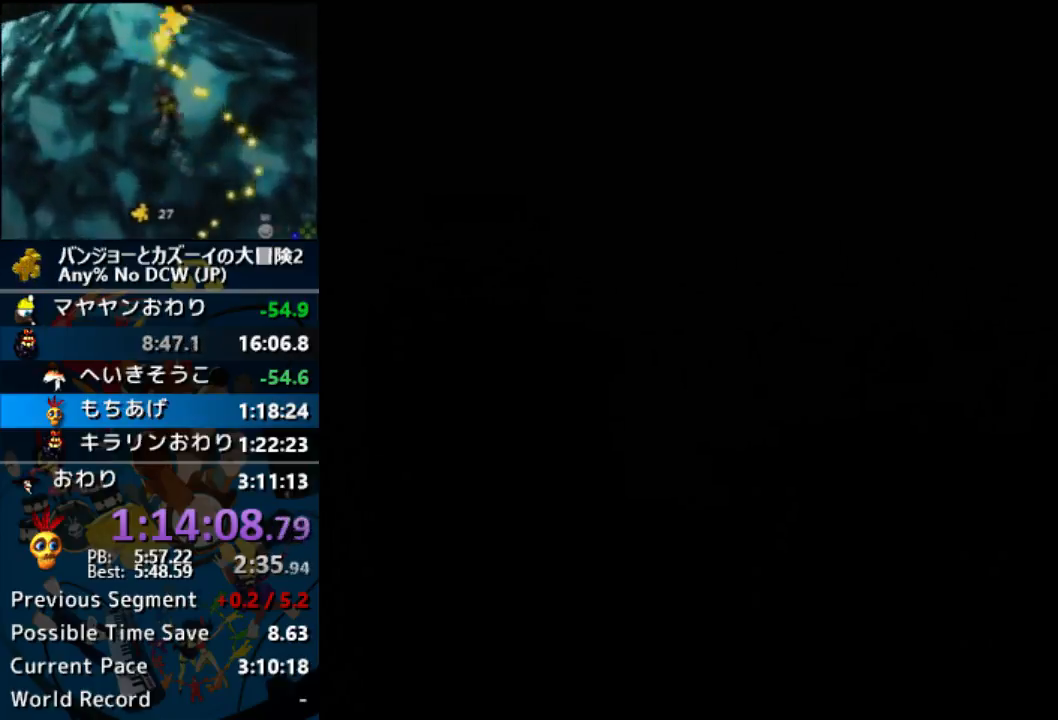
{"buttons": [], "left_stick": "down"}
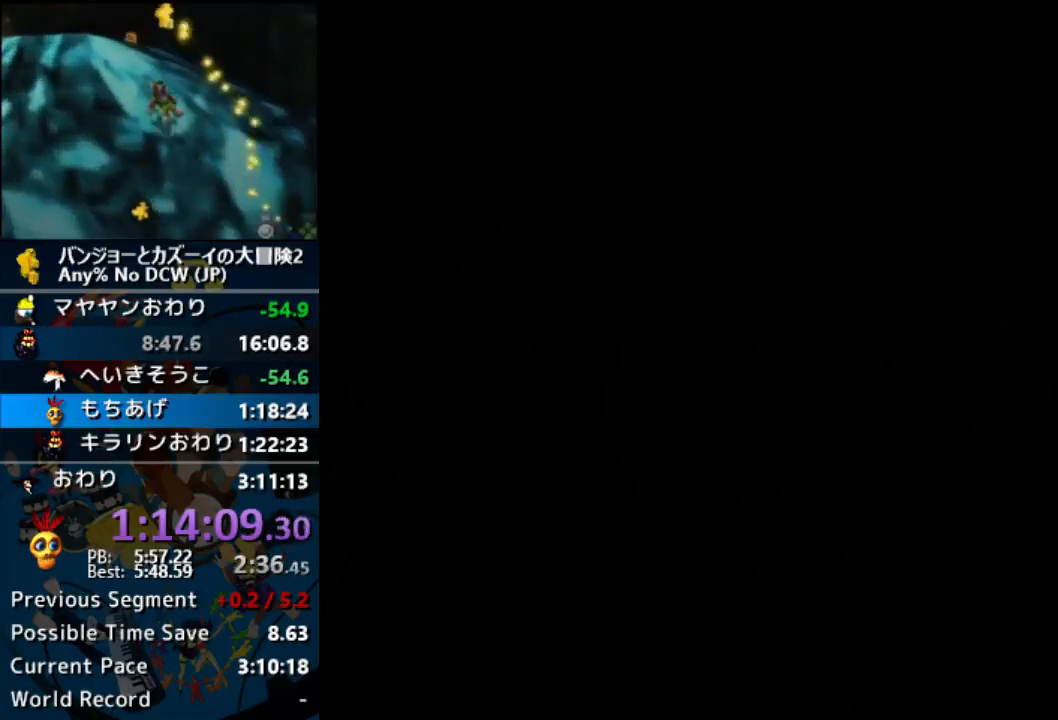
{"buttons": [], "left_stick": "down"}
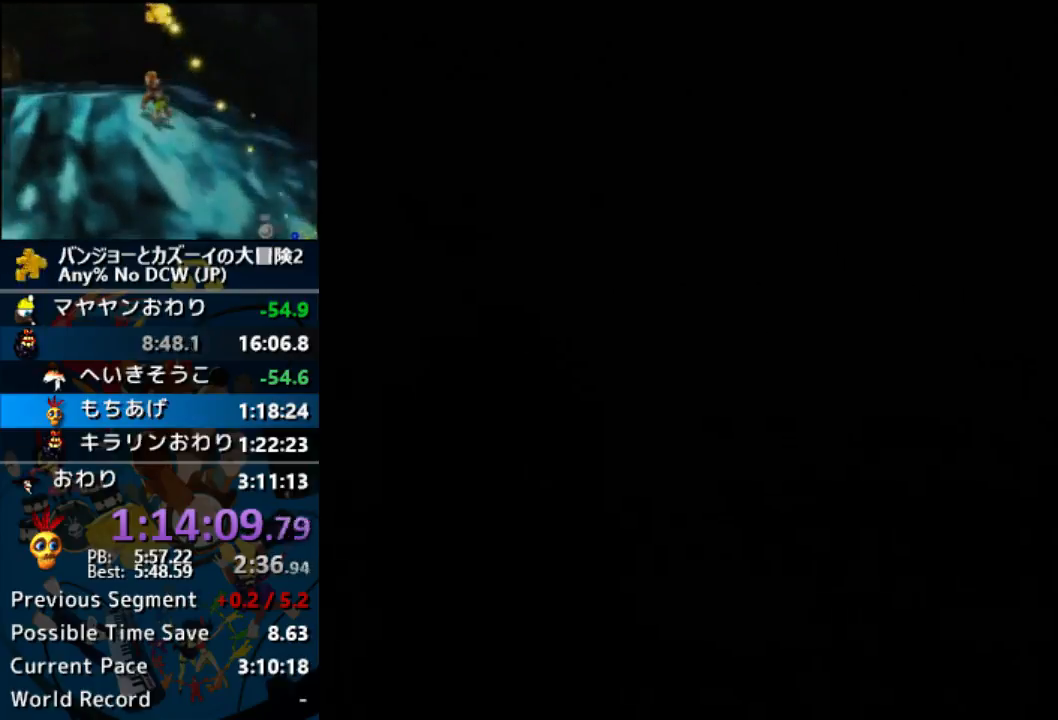
{"buttons": ["B", "DPAD_RIGHT"], "left_stick": "left"}